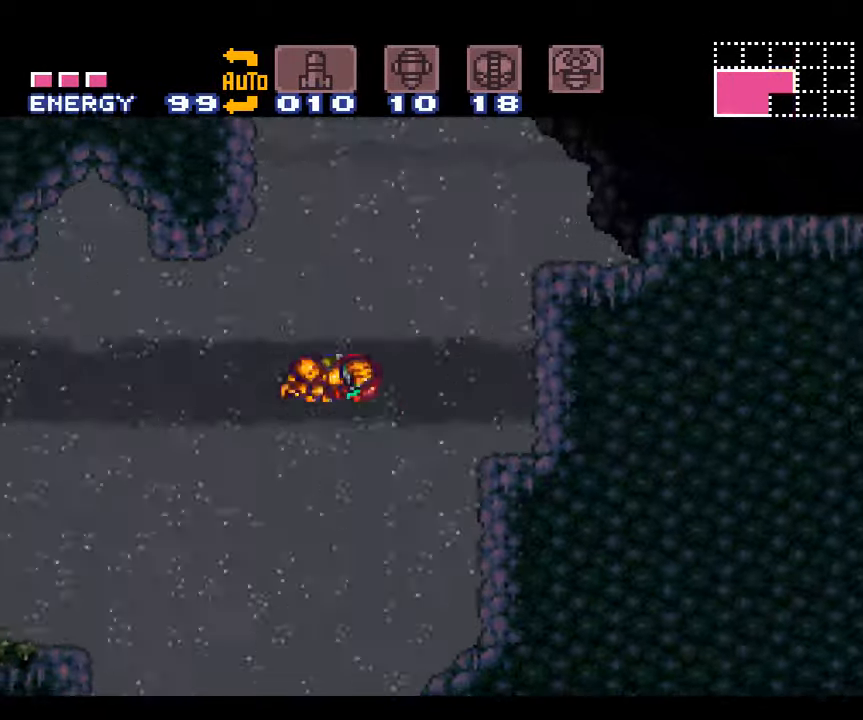
Gameplay with a controller (Nintendo layout); each line is a JSON object with the inputs held at the frame after it. "events" lists button and stick changes between this image and that frame as [ms after this image, input, new state], when the widget could be followed in between. Not read: L3 R3.
{"buttons": ["A", "B", "DPAD_RIGHT"], "events": [[450, "B", "down"]]}
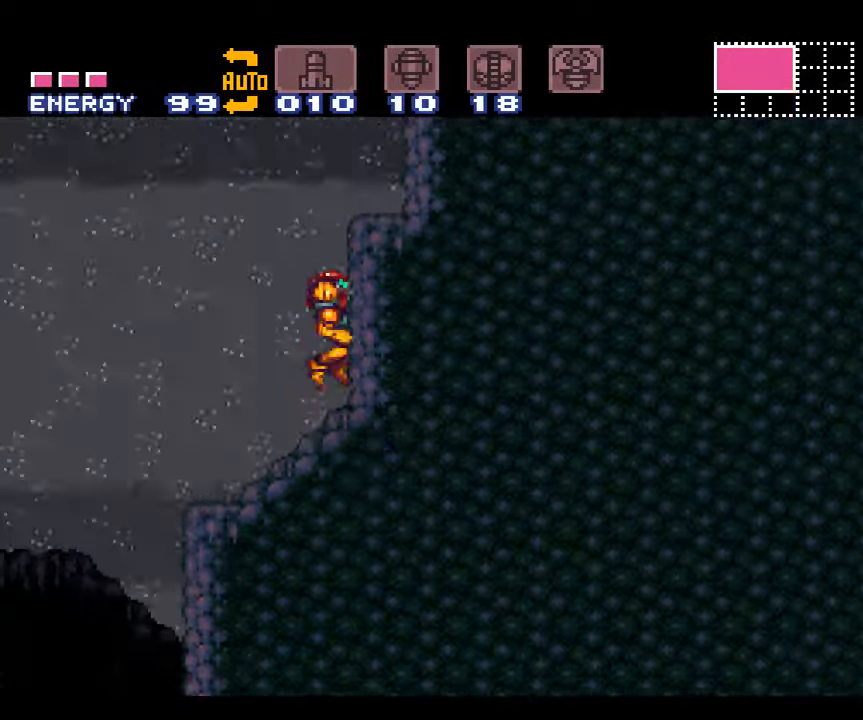
{"buttons": ["A", "B", "DPAD_RIGHT"], "events": []}
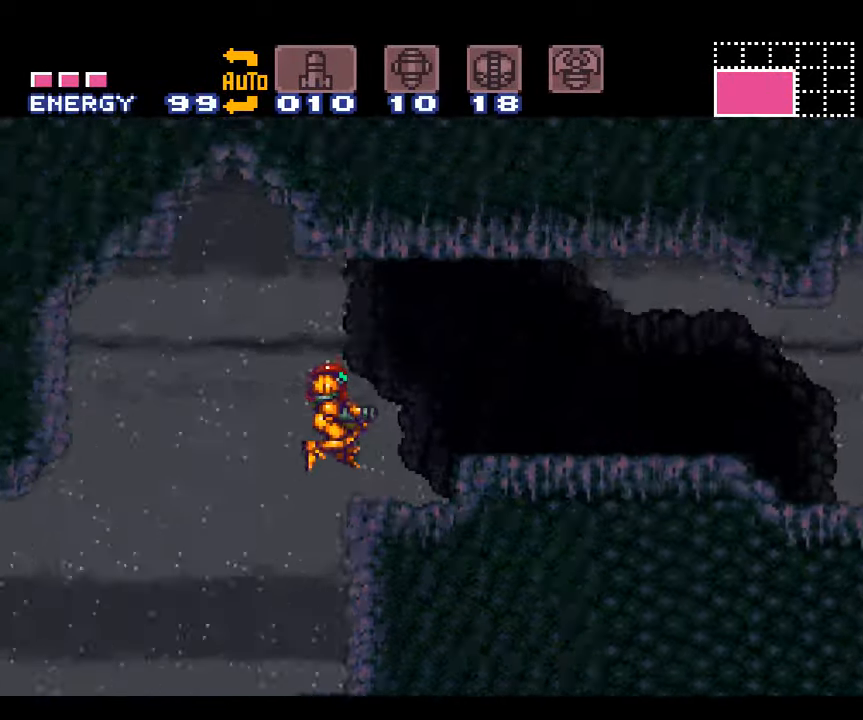
{"buttons": ["A", "B", "DPAD_RIGHT"], "events": [[66, "B", "up"], [483, "B", "down"]]}
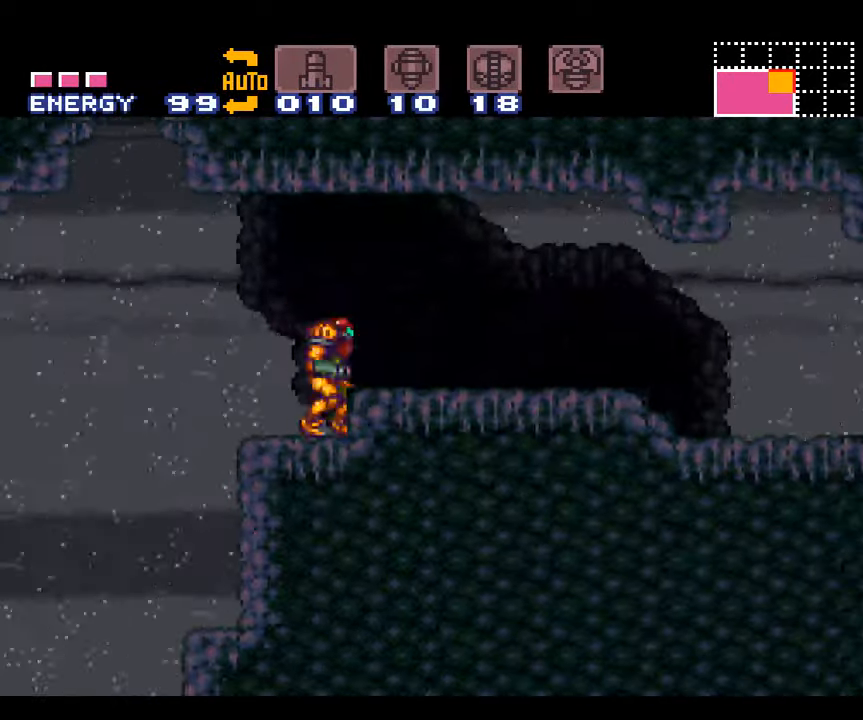
{"buttons": ["A", "DPAD_RIGHT"], "events": [[66, "B", "up"]]}
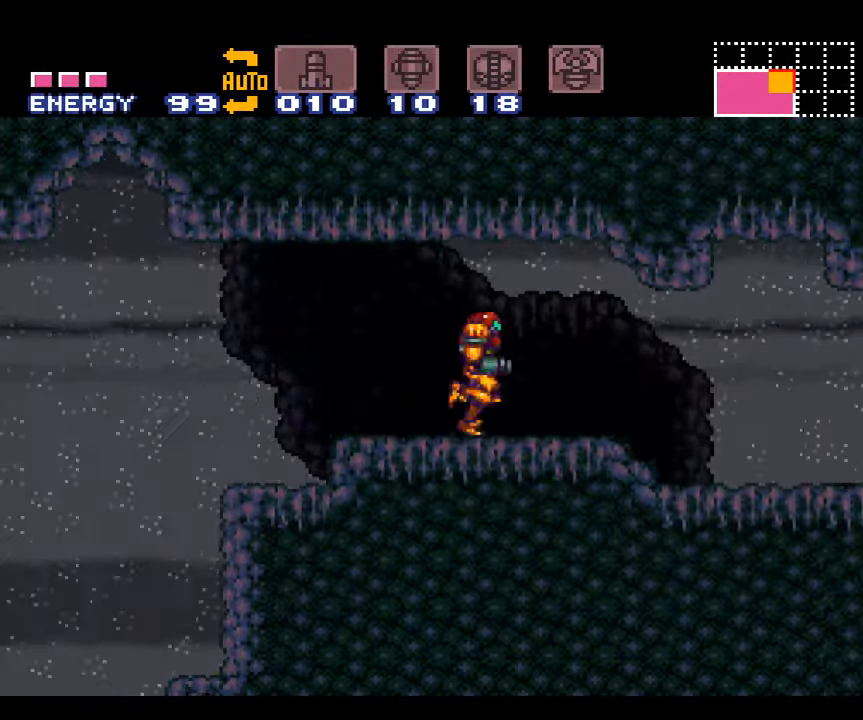
{"buttons": ["A"], "events": [[100, "DPAD_RIGHT", "up"], [200, "DPAD_LEFT", "down"], [383, "DPAD_LEFT", "up"]]}
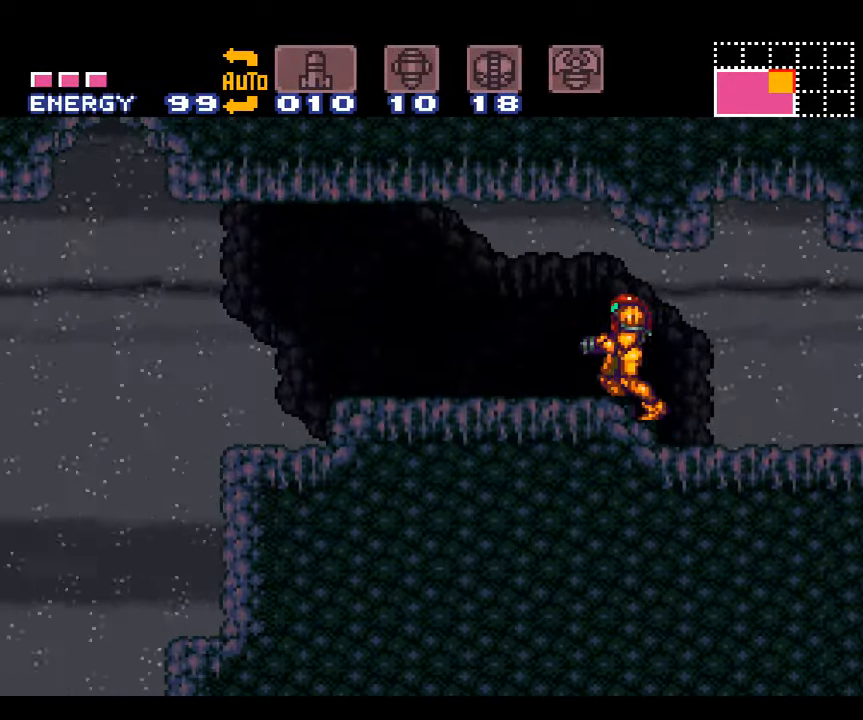
{"buttons": ["A"], "events": [[133, "DPAD_LEFT", "down"], [416, "DPAD_LEFT", "up"]]}
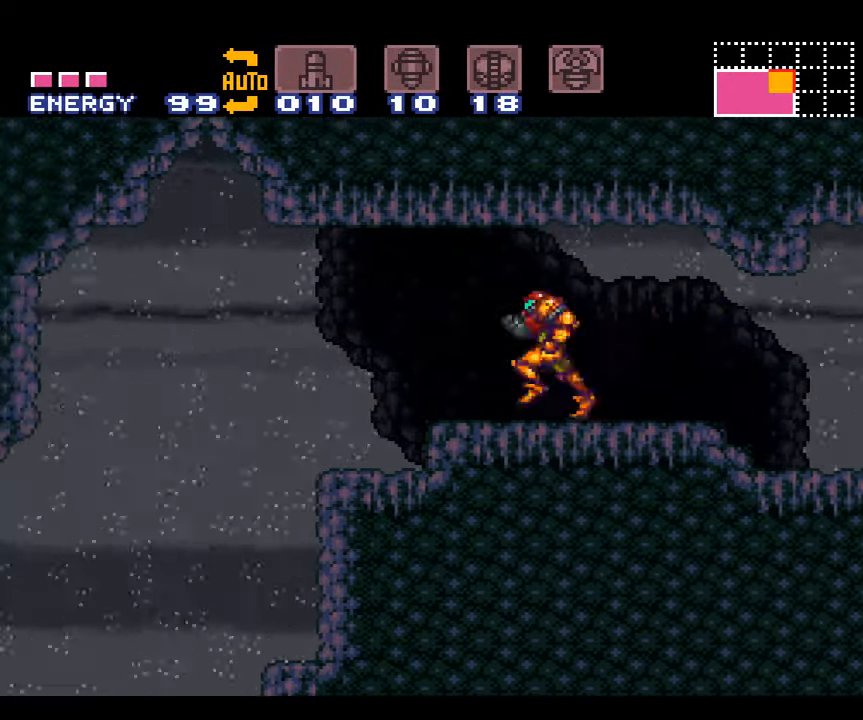
{"buttons": ["A", "DPAD_RIGHT"], "events": [[16, "DPAD_RIGHT", "down"]]}
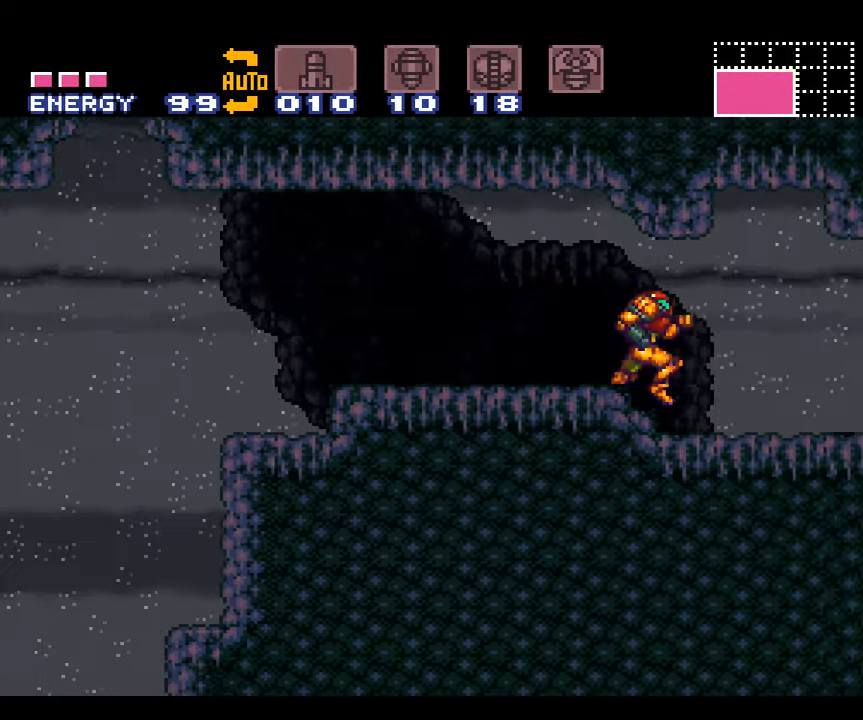
{"buttons": ["A", "DPAD_RIGHT"], "events": []}
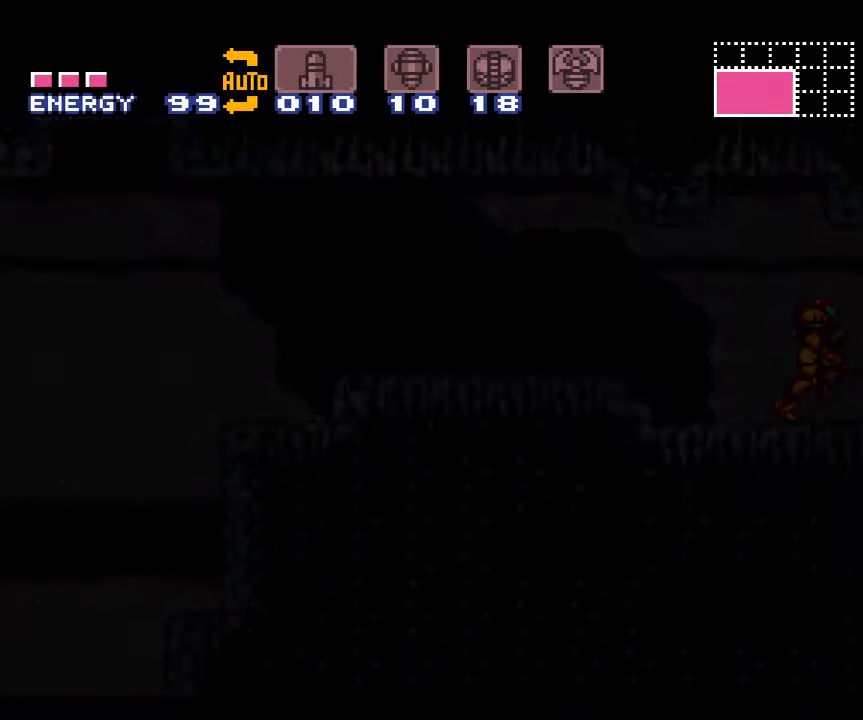
{"buttons": ["A", "DPAD_RIGHT"], "events": []}
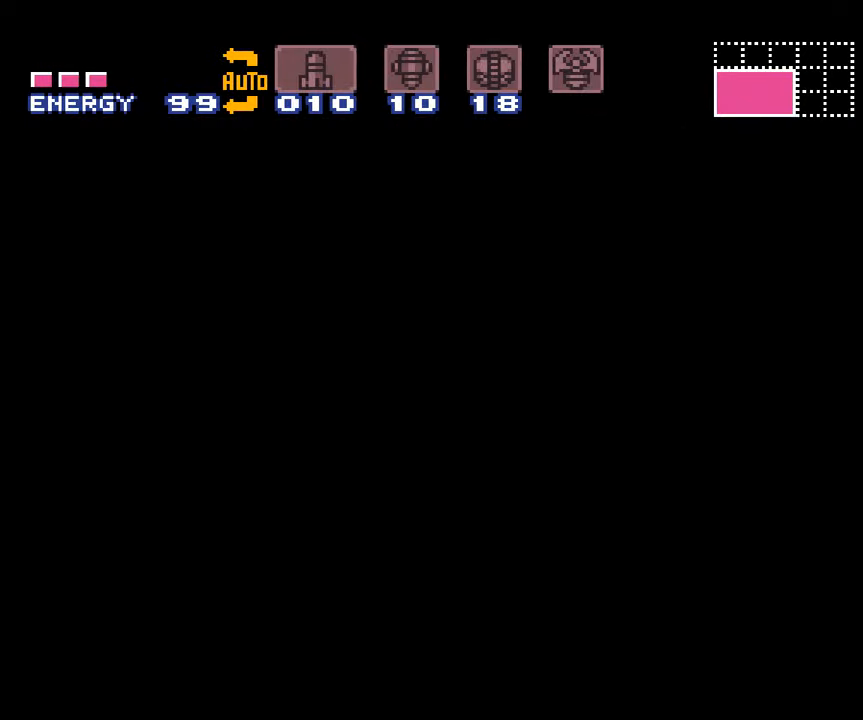
{"buttons": ["A", "DPAD_RIGHT"], "events": []}
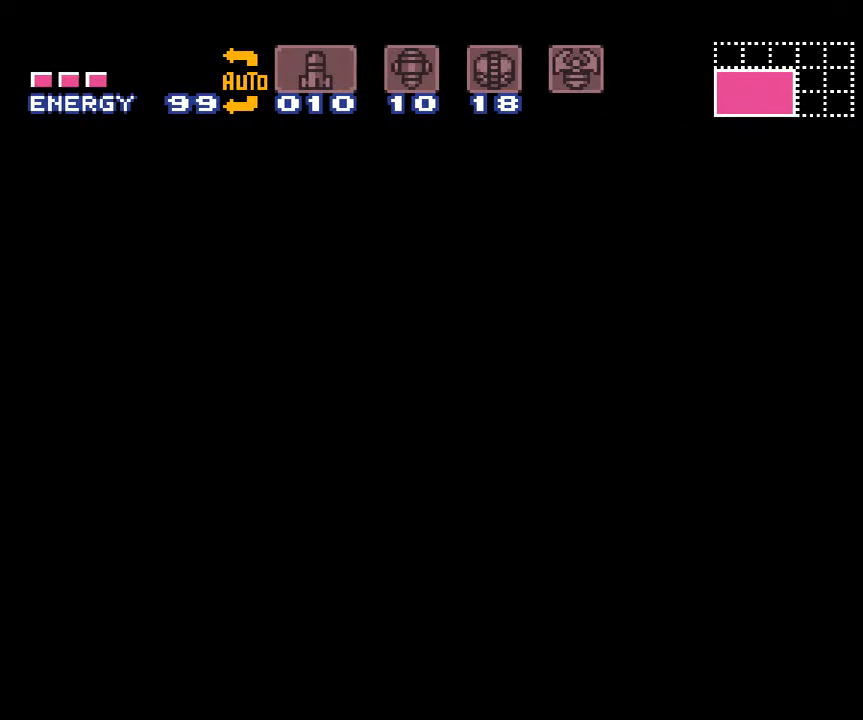
{"buttons": ["A", "DPAD_RIGHT"], "events": []}
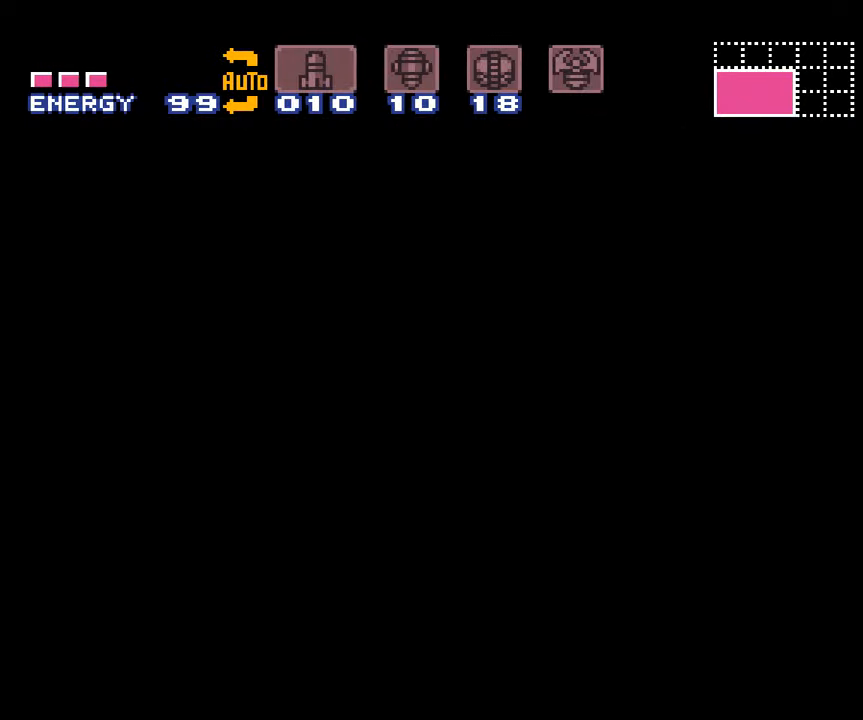
{"buttons": ["A", "DPAD_RIGHT"], "events": []}
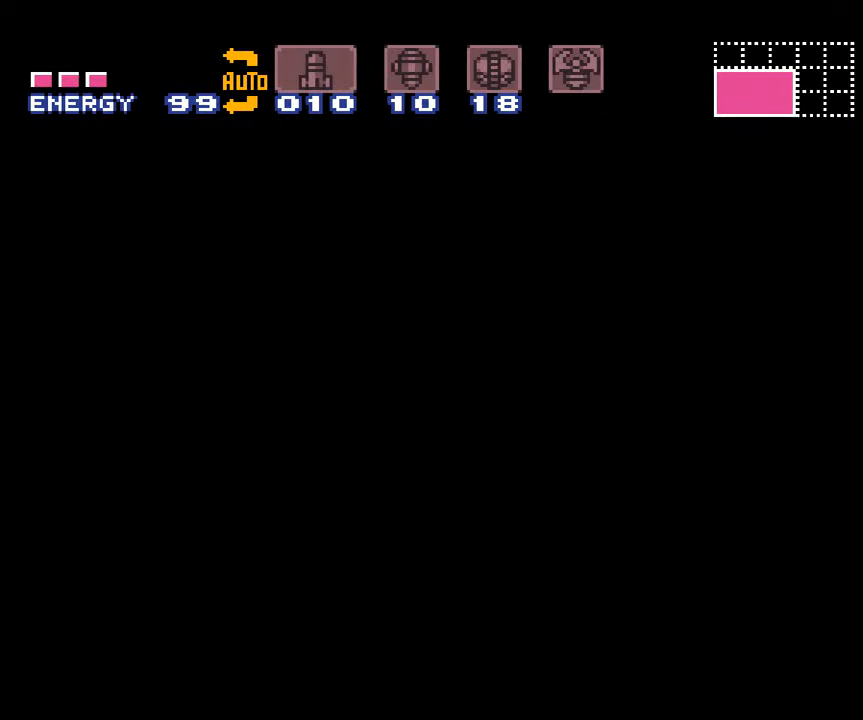
{"buttons": ["A", "DPAD_RIGHT"], "events": []}
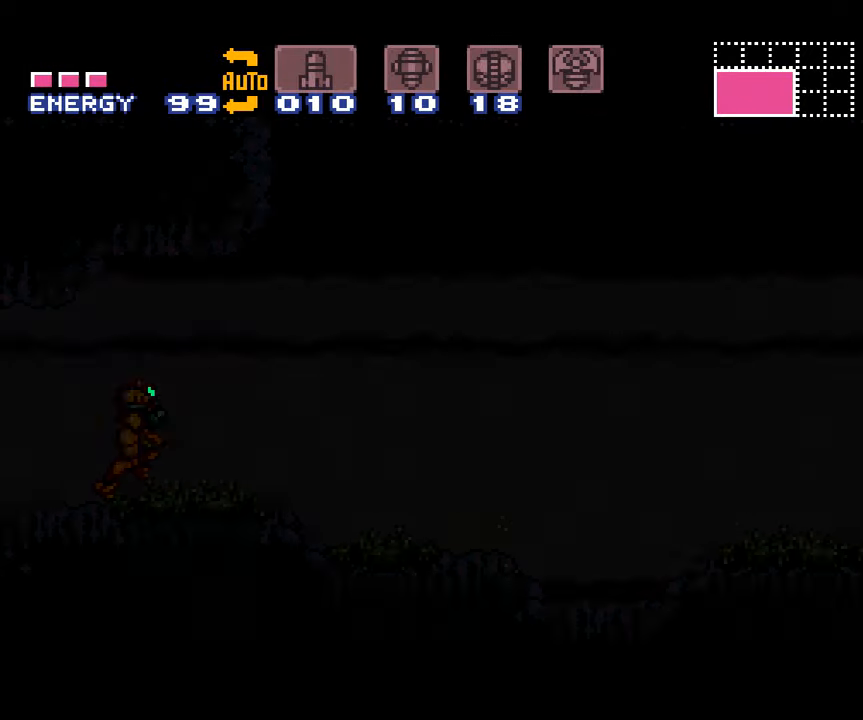
{"buttons": ["A", "DPAD_RIGHT"], "events": []}
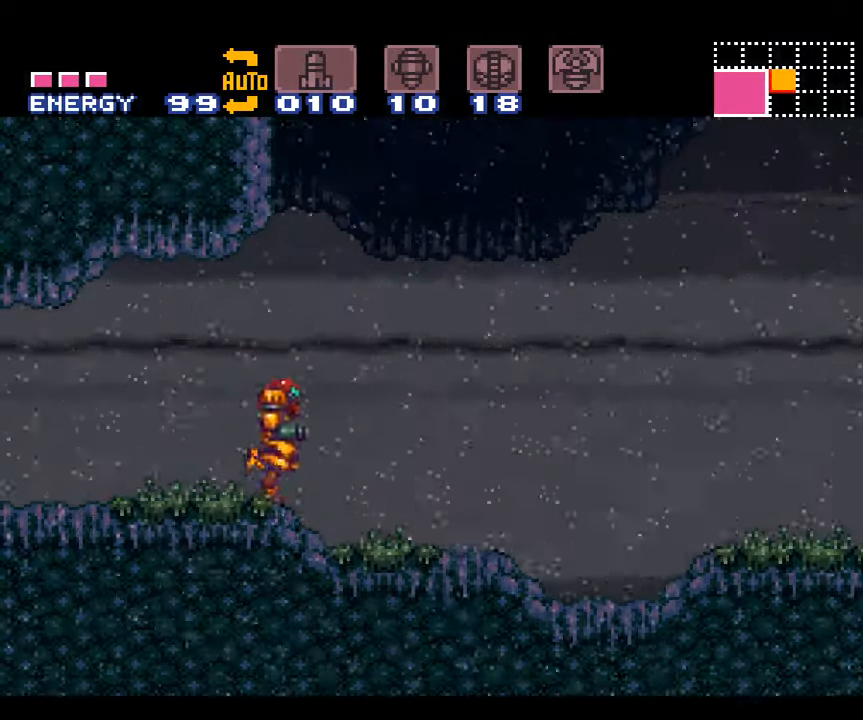
{"buttons": ["A", "DPAD_RIGHT"], "events": []}
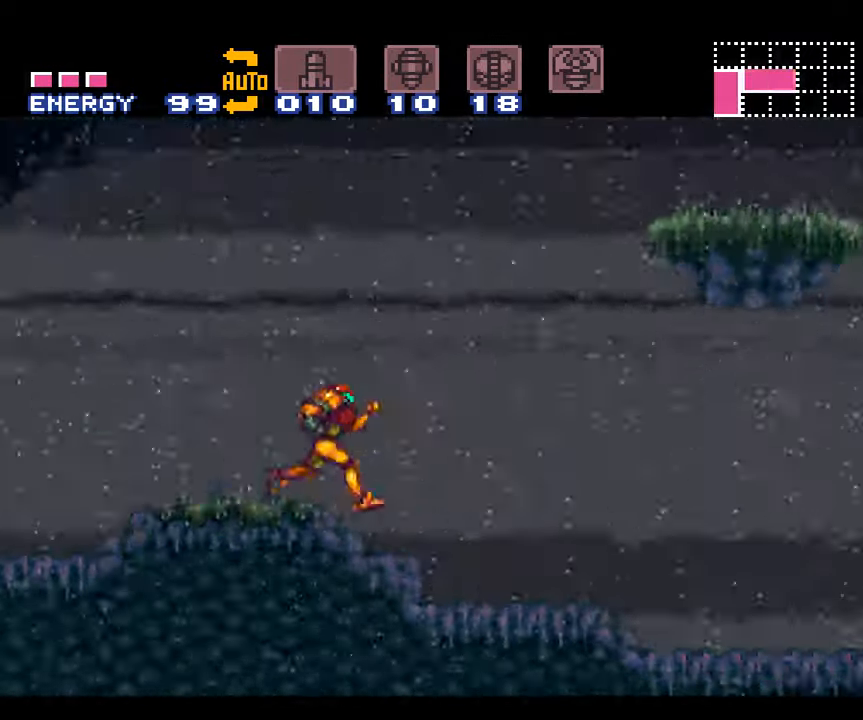
{"buttons": ["A", "DPAD_RIGHT"], "events": []}
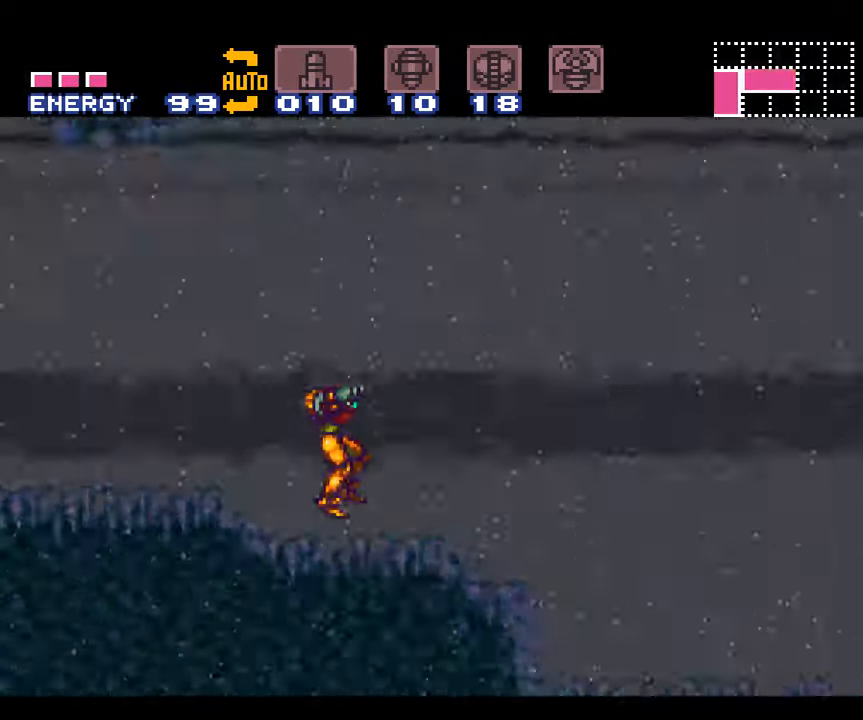
{"buttons": ["A"], "events": [[367, "DPAD_RIGHT", "up"]]}
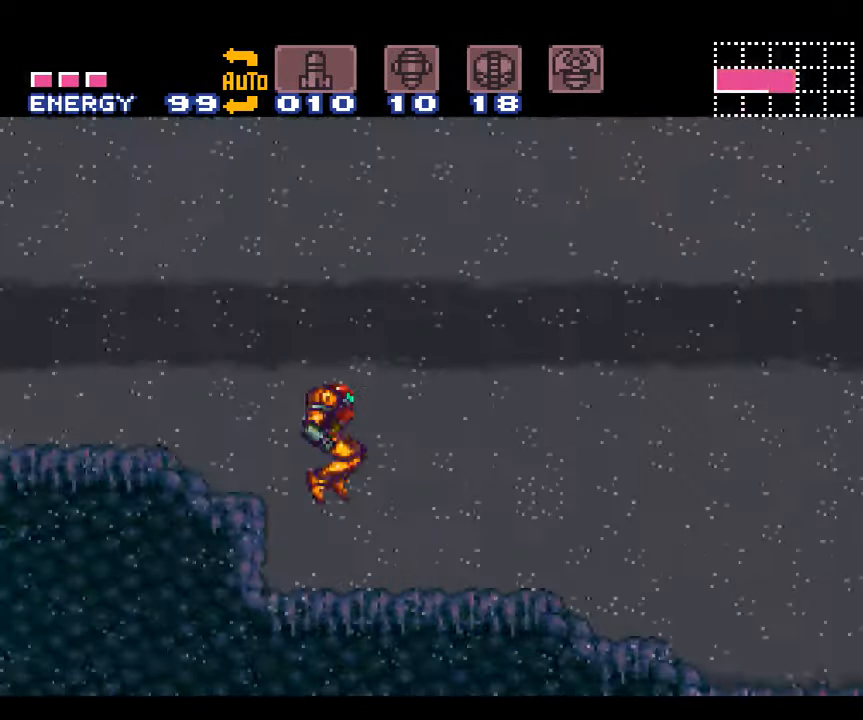
{"buttons": ["A", "DPAD_RIGHT"], "events": [[17, "DPAD_RIGHT", "down"]]}
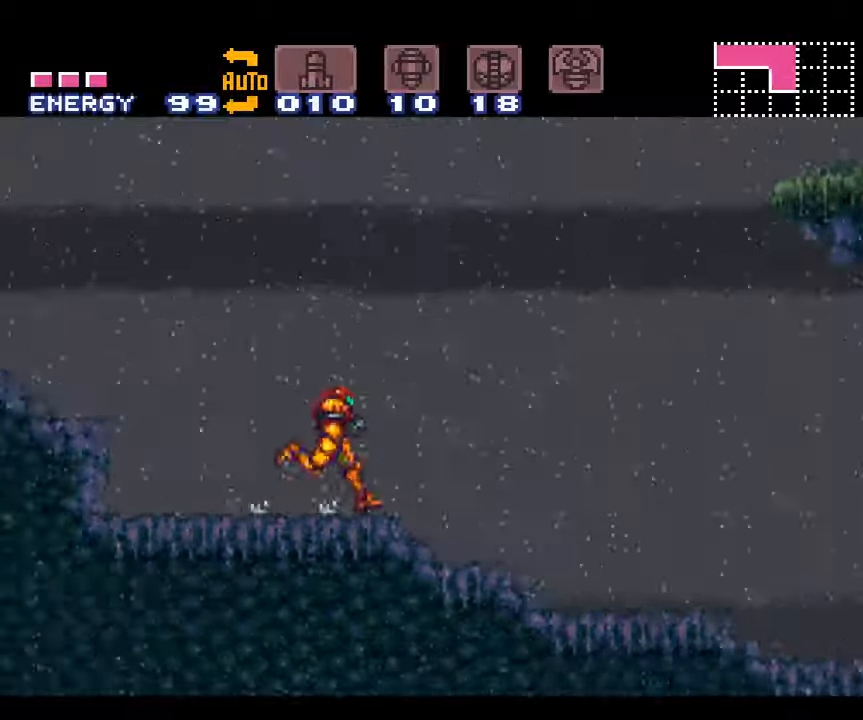
{"buttons": ["A", "DPAD_RIGHT"], "events": []}
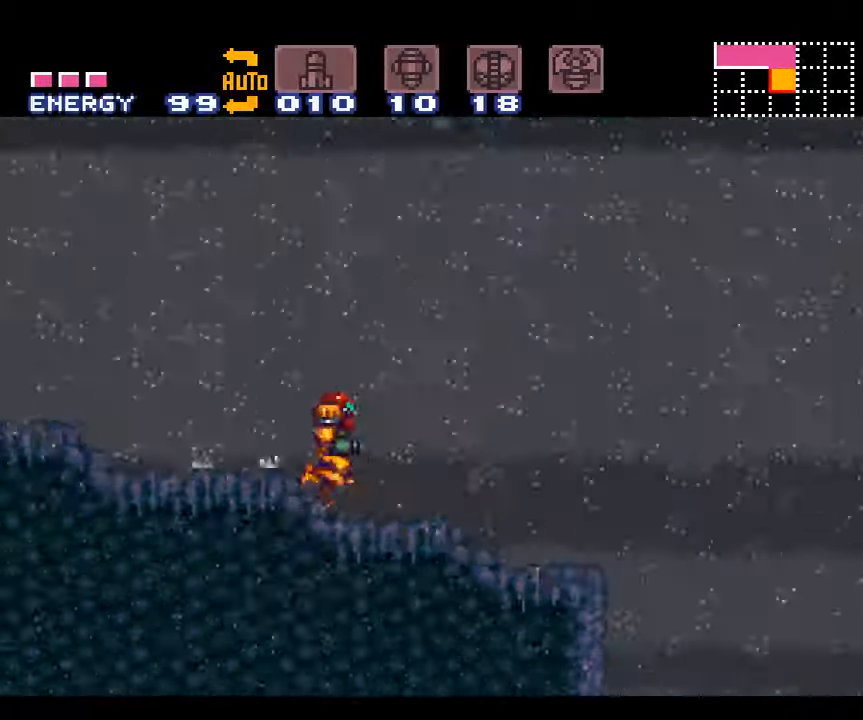
{"buttons": ["A", "DPAD_LEFT"], "events": [[284, "DPAD_RIGHT", "up"], [434, "DPAD_LEFT", "down"]]}
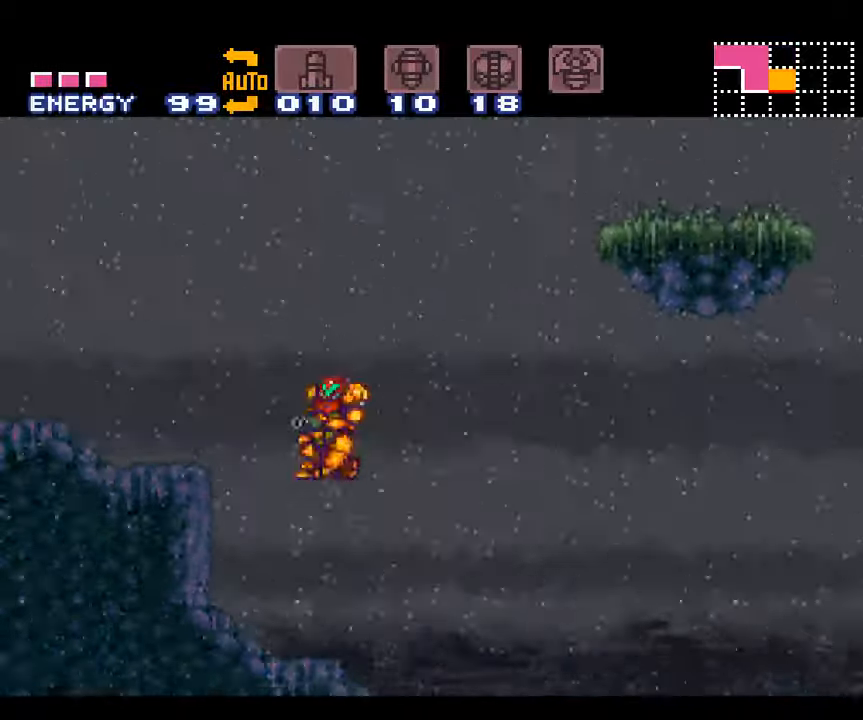
{"buttons": ["A", "DPAD_RIGHT"], "events": [[117, "DPAD_LEFT", "up"], [200, "DPAD_RIGHT", "down"]]}
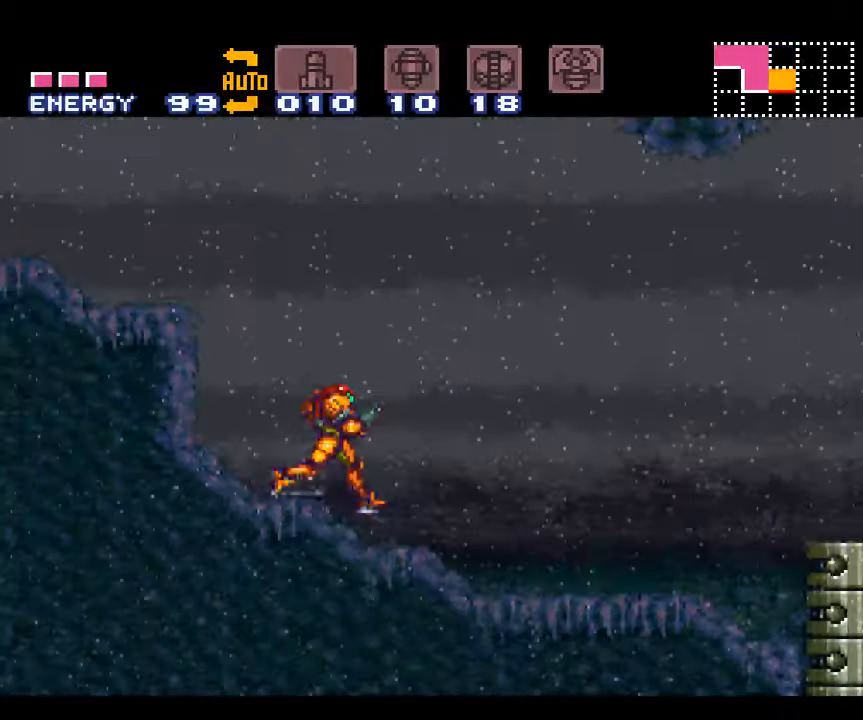
{"buttons": ["A", "B", "DPAD_RIGHT"], "events": [[450, "B", "down"]]}
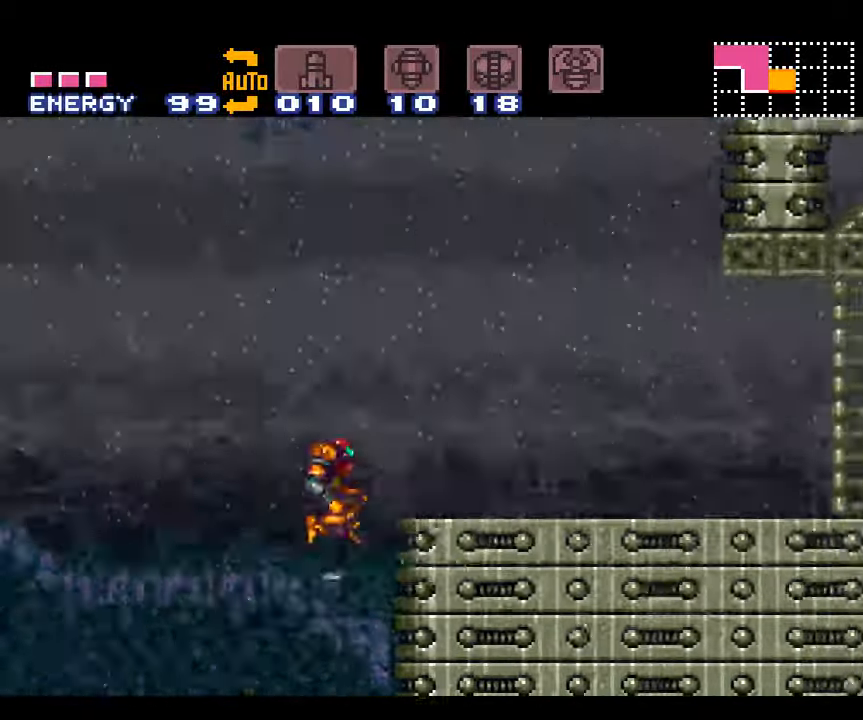
{"buttons": ["A", "DPAD_RIGHT"], "events": [[50, "B", "up"]]}
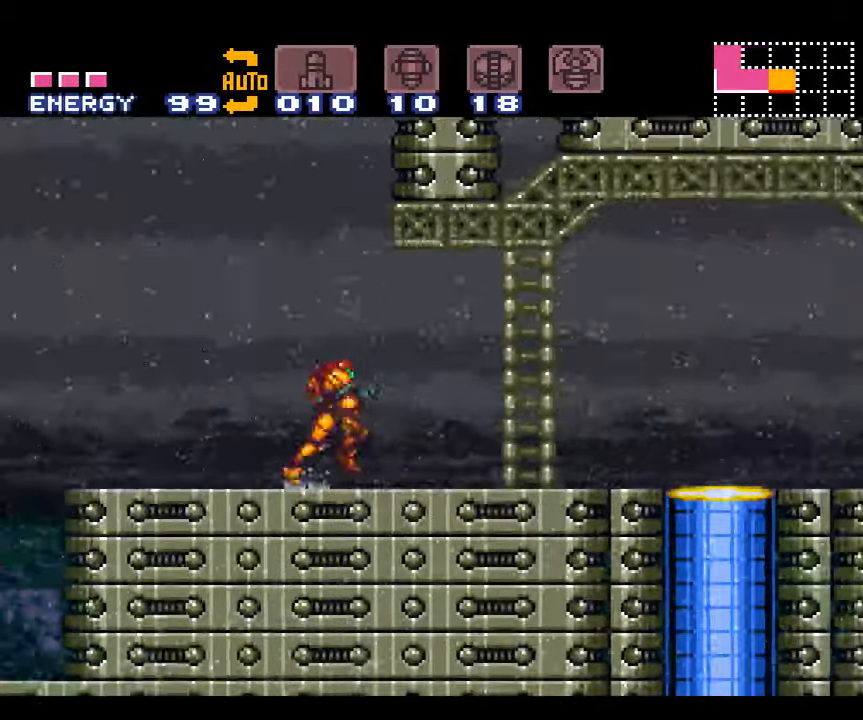
{"buttons": ["A", "DPAD_RIGHT"], "events": []}
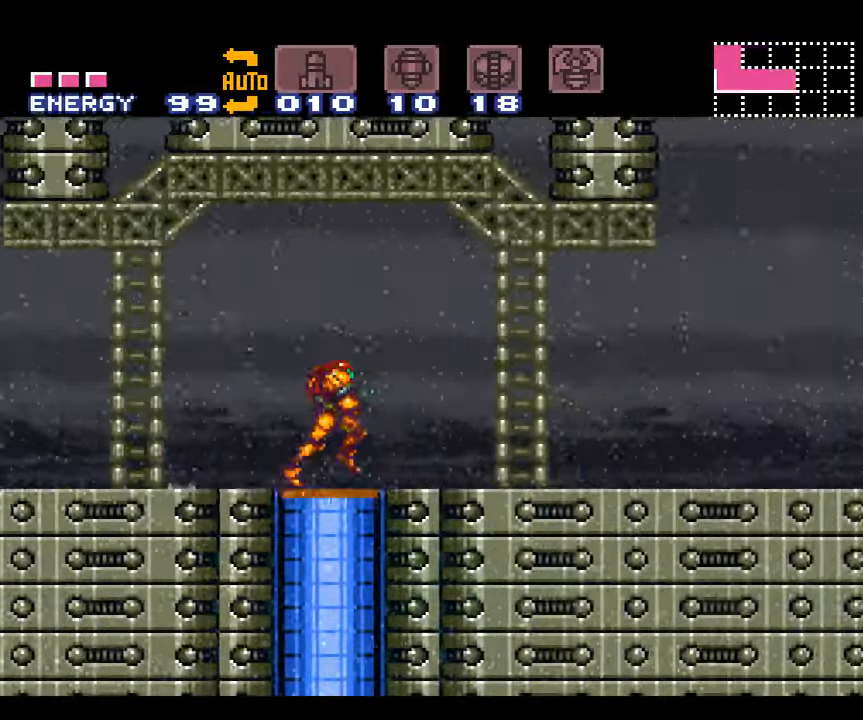
{"buttons": ["A", "DPAD_RIGHT"], "events": []}
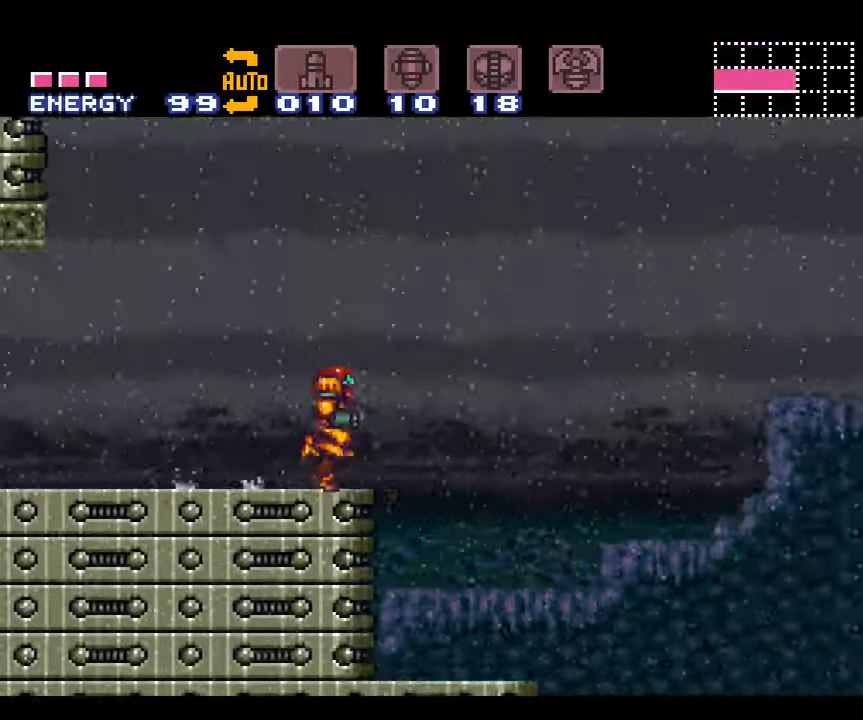
{"buttons": ["A", "B", "DPAD_RIGHT"], "events": [[417, "B", "down"]]}
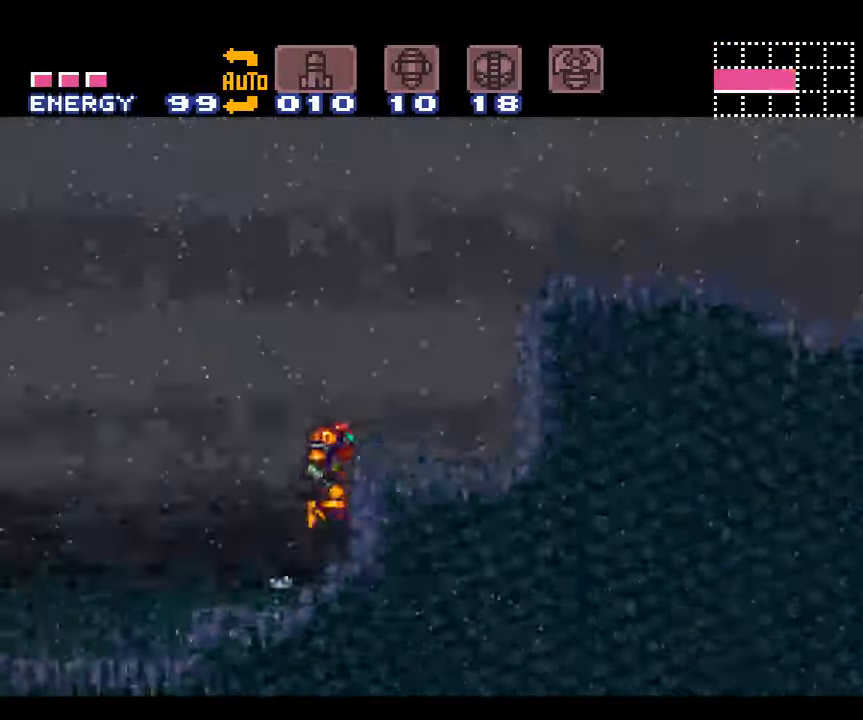
{"buttons": ["A", "DPAD_RIGHT"], "events": [[384, "B", "up"]]}
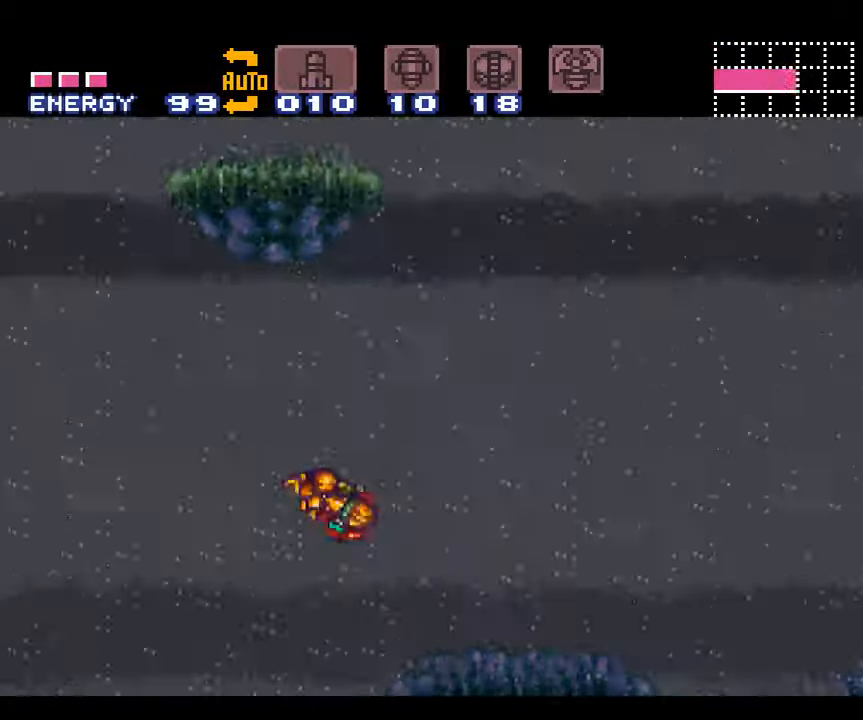
{"buttons": ["A", "DPAD_RIGHT"], "events": [[134, "L1", "down"], [300, "L1", "up"]]}
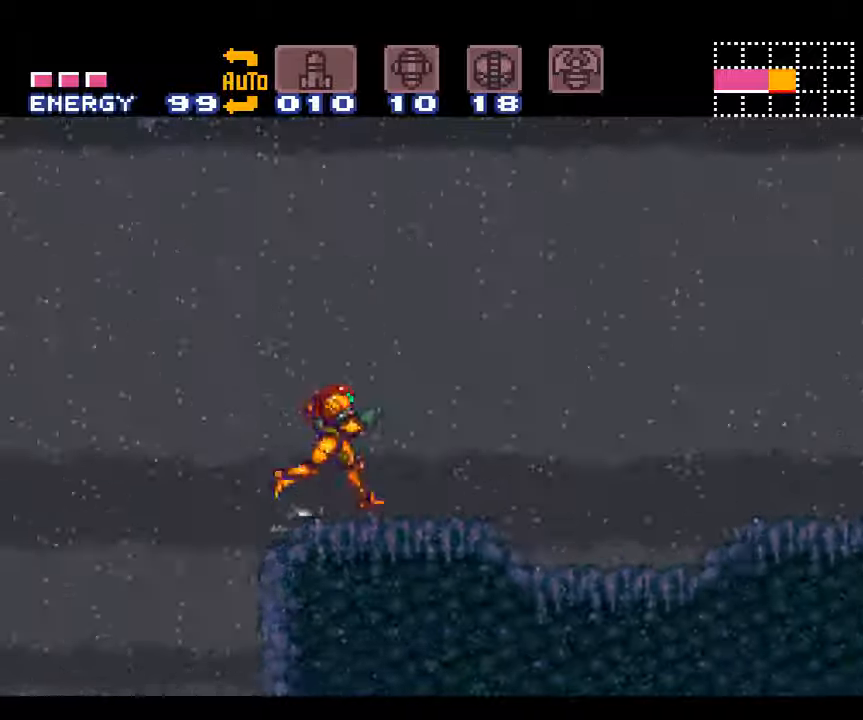
{"buttons": ["A", "DPAD_RIGHT"], "events": []}
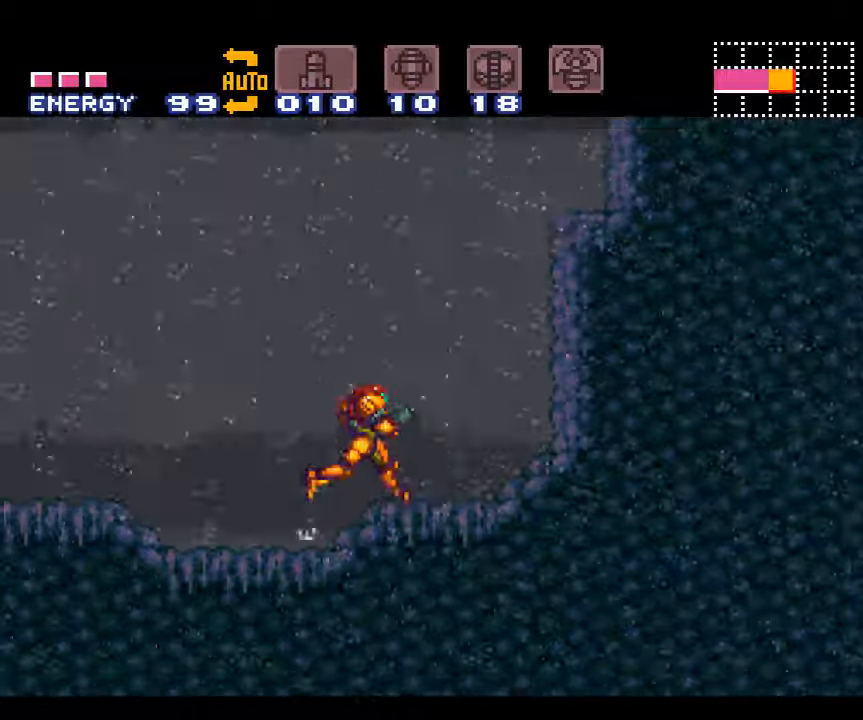
{"buttons": ["A", "B", "DPAD_RIGHT"], "events": [[100, "B", "down"]]}